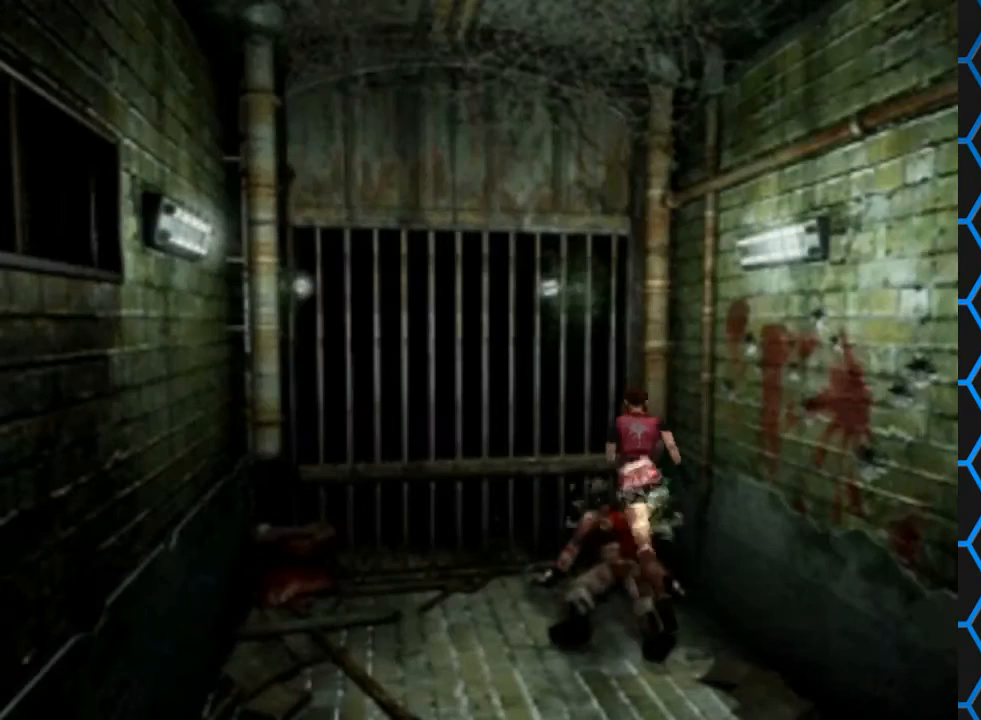
Gameplay with a controller (PlayStation layout); each line is a JSON object with the inputs held at the frame after it. "events" lists button and stick changes between this image and that frame as [ms after this image, input, new state], when the widget could be followed in between. Not read: L3 R3 left_stick right_stick.
{"buttons": ["CROSS", "SQUARE", "DPAD_UP", "DPAD_LEFT"], "events": [[133, "CROSS", "up"], [167, "DPAD_LEFT", "down"], [200, "CROSS", "down"], [433, "CROSS", "up"], [500, "CROSS", "down"]]}
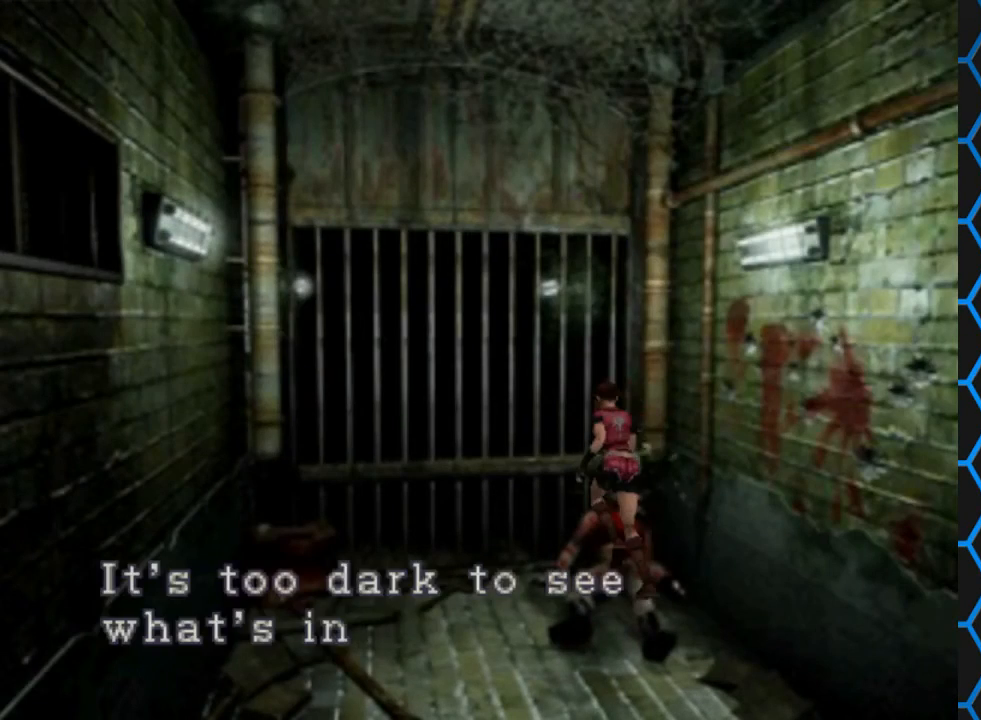
{"buttons": ["CROSS", "SQUARE", "DPAD_UP", "DPAD_LEFT"], "events": [[133, "CROSS", "up"], [367, "CROSS", "down"]]}
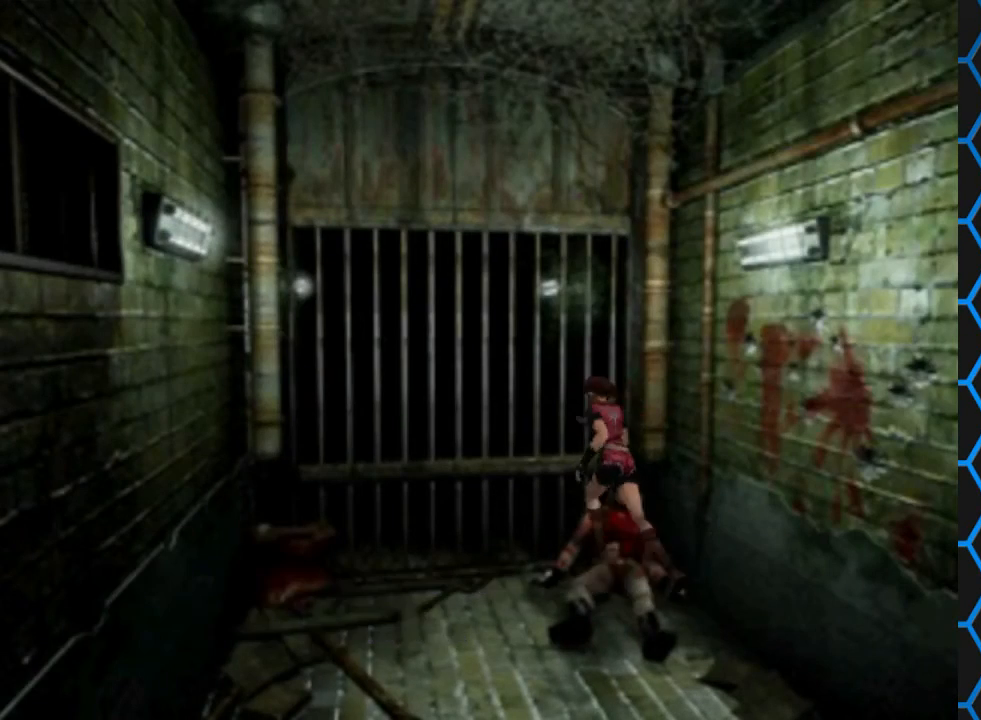
{"buttons": ["SQUARE", "DPAD_UP"], "events": [[33, "CROSS", "up"], [500, "DPAD_LEFT", "up"]]}
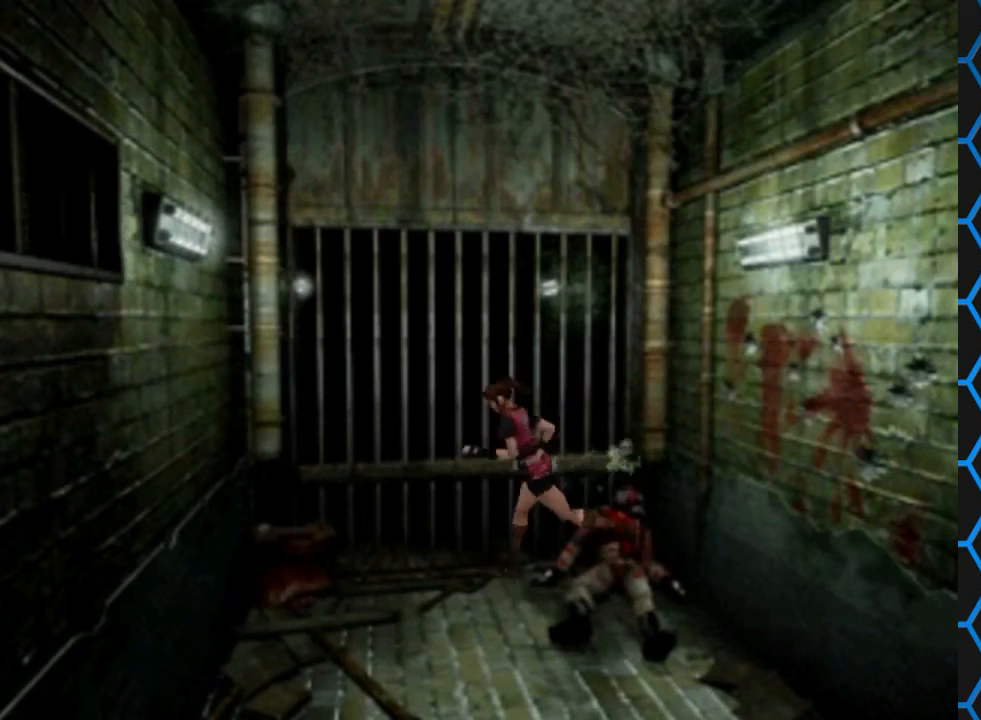
{"buttons": ["CROSS", "SQUARE", "DPAD_UP", "DPAD_LEFT"], "events": [[333, "CROSS", "down"], [333, "DPAD_LEFT", "down"]]}
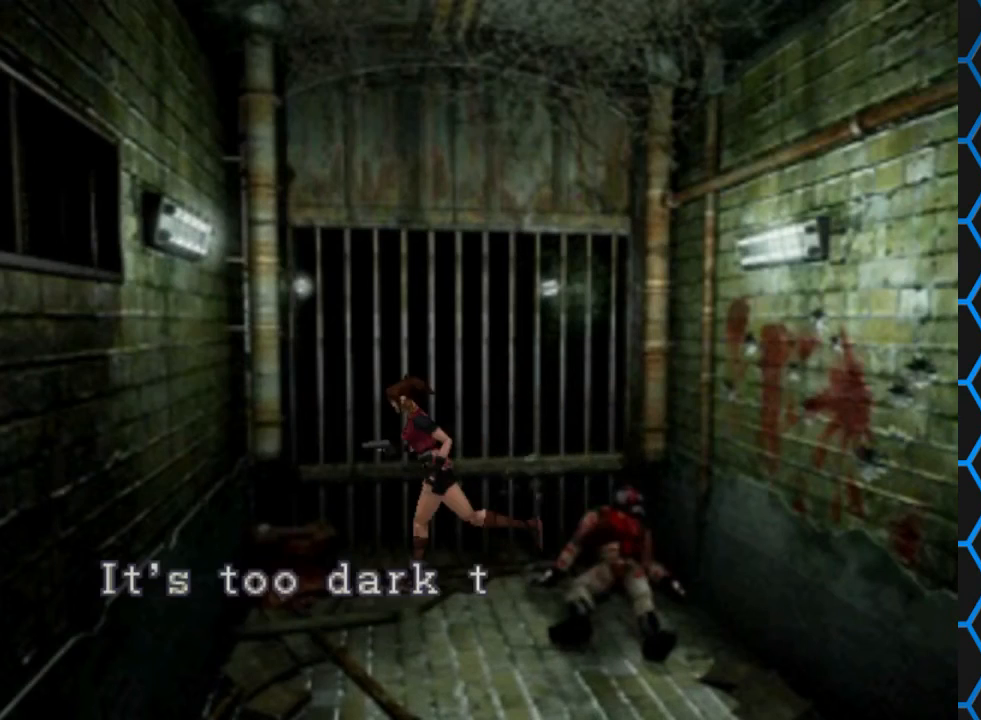
{"buttons": ["SQUARE", "DPAD_UP", "DPAD_LEFT"], "events": [[33, "CROSS", "up"], [133, "CROSS", "down"], [300, "CROSS", "up"]]}
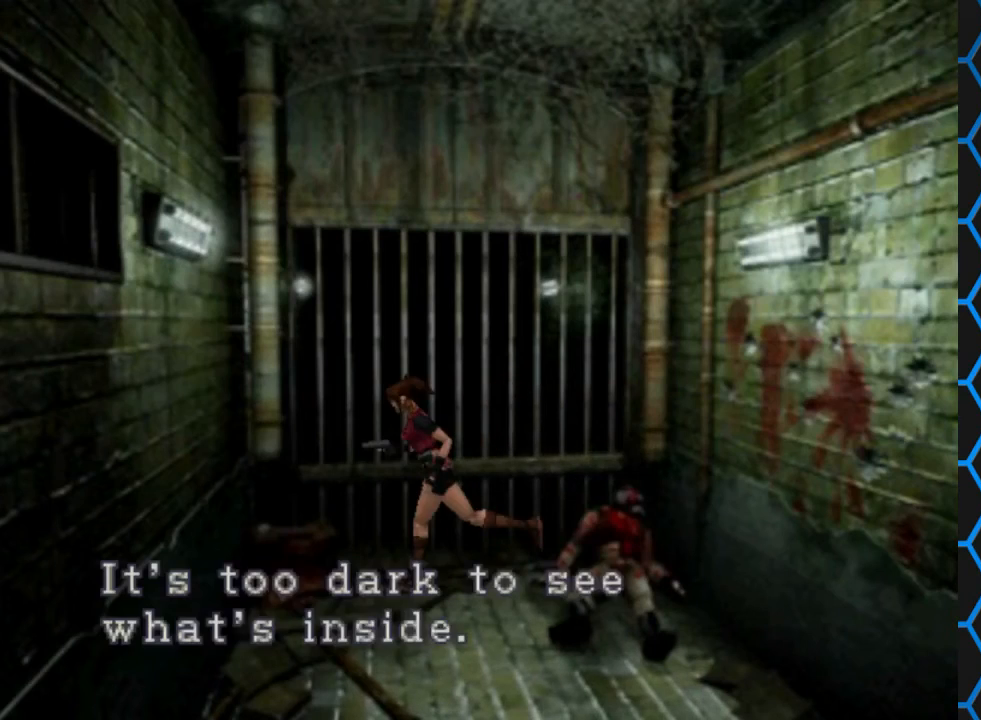
{"buttons": ["SQUARE", "DPAD_UP", "DPAD_LEFT"], "events": [[33, "CROSS", "down"], [300, "CROSS", "up"]]}
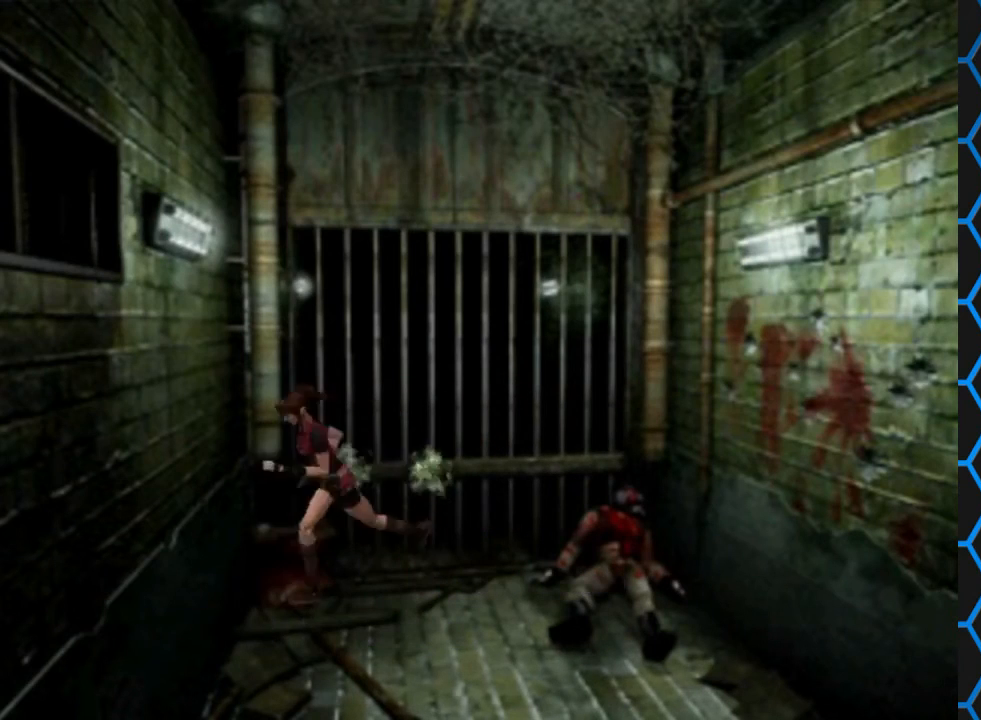
{"buttons": ["SQUARE", "DPAD_UP"], "events": [[467, "DPAD_LEFT", "up"]]}
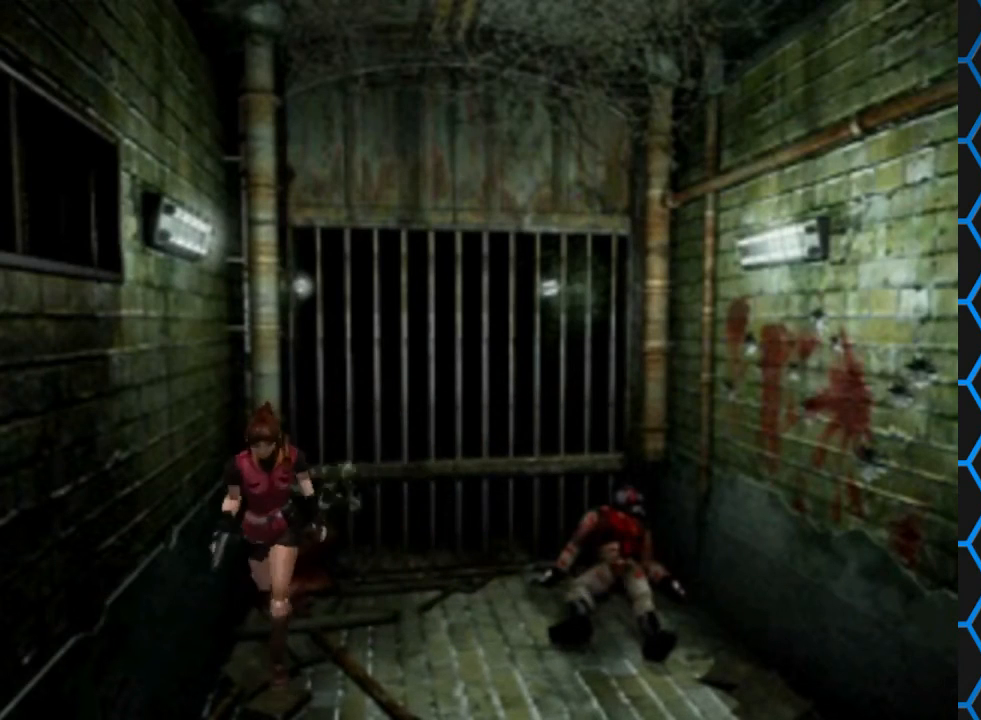
{"buttons": ["SQUARE", "DPAD_UP"], "events": []}
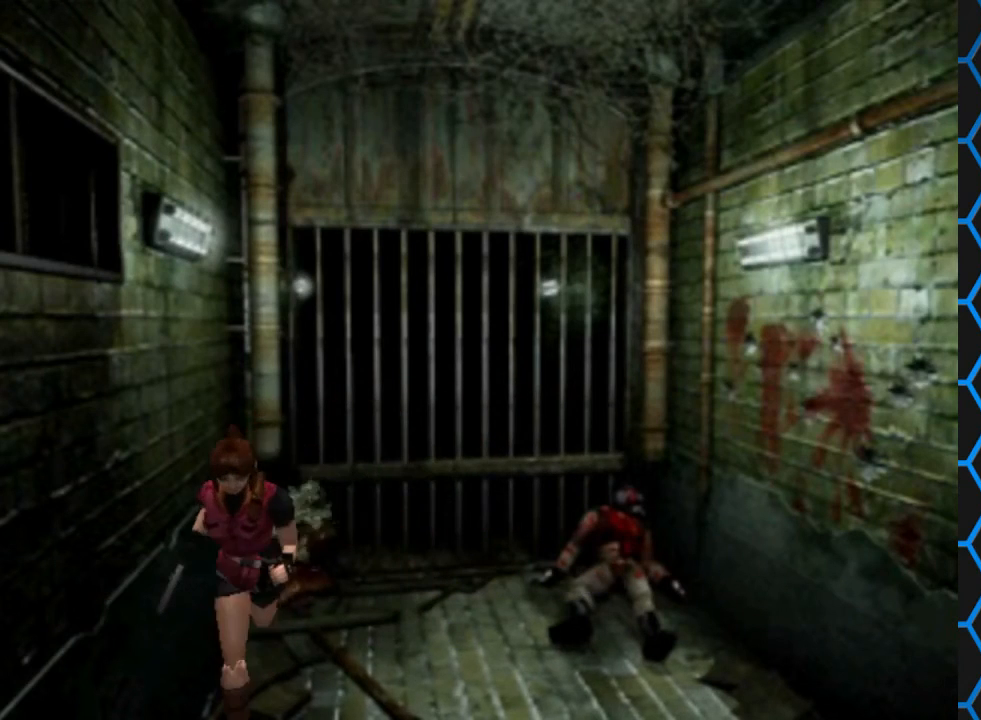
{"buttons": ["SQUARE", "DPAD_UP"], "events": []}
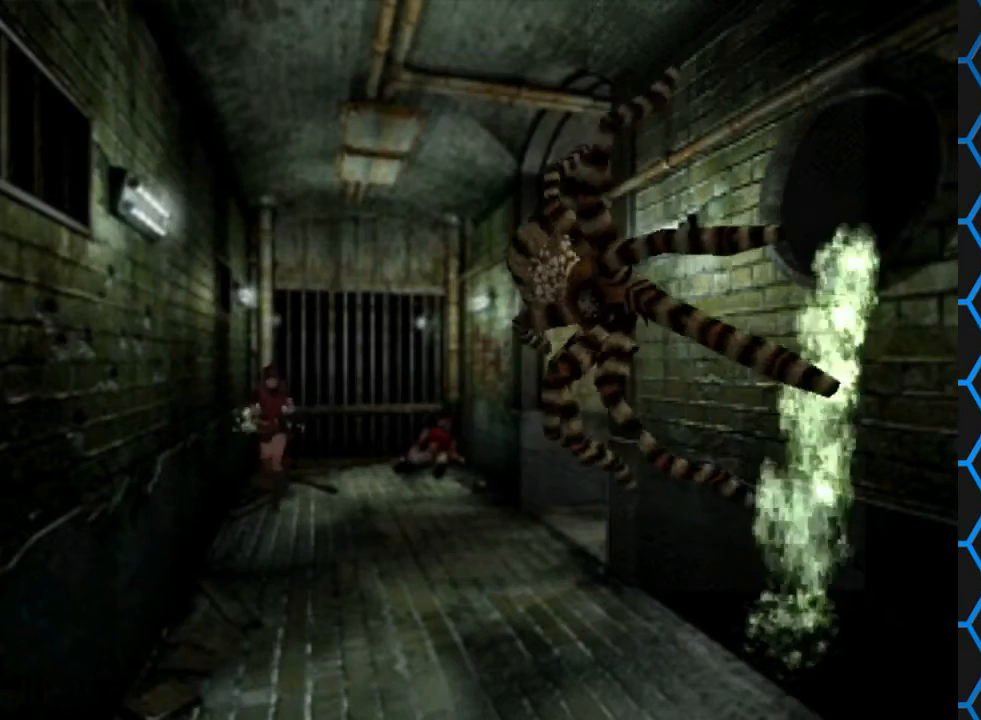
{"buttons": ["SQUARE", "DPAD_UP"], "events": [[33, "DPAD_LEFT", "down"], [133, "DPAD_LEFT", "up"]]}
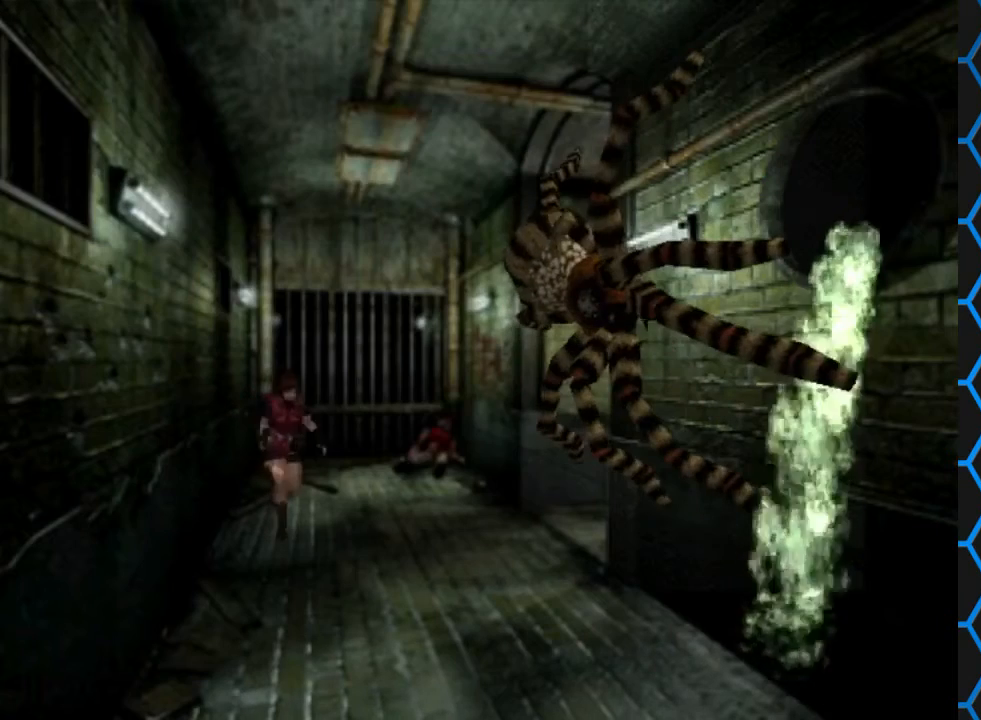
{"buttons": ["SQUARE", "DPAD_UP"], "events": []}
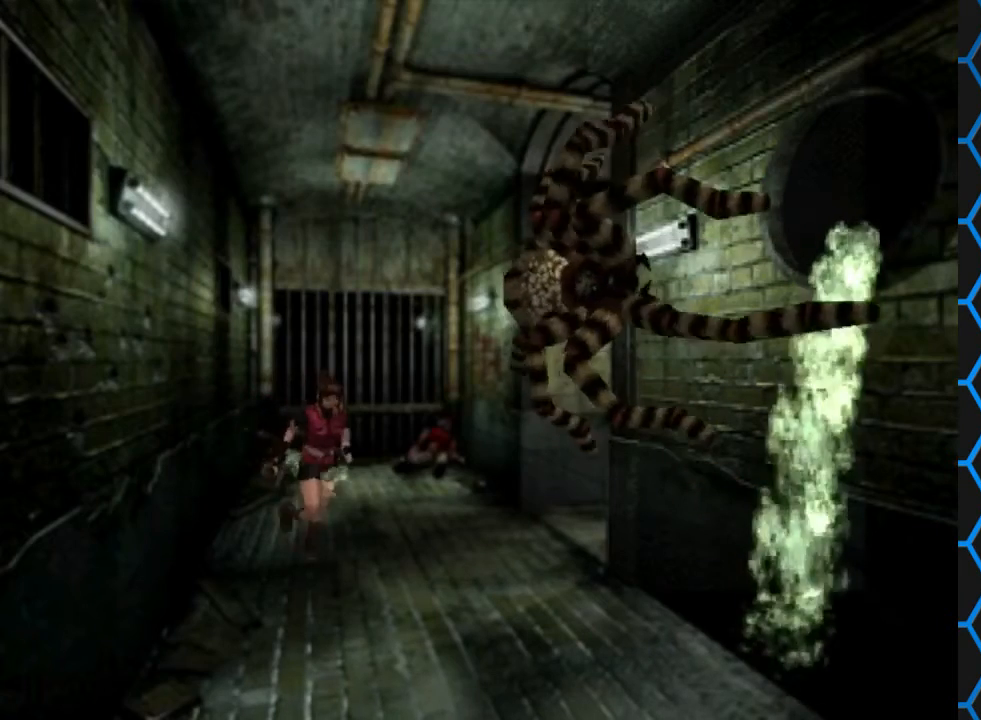
{"buttons": ["SQUARE", "DPAD_UP"], "events": []}
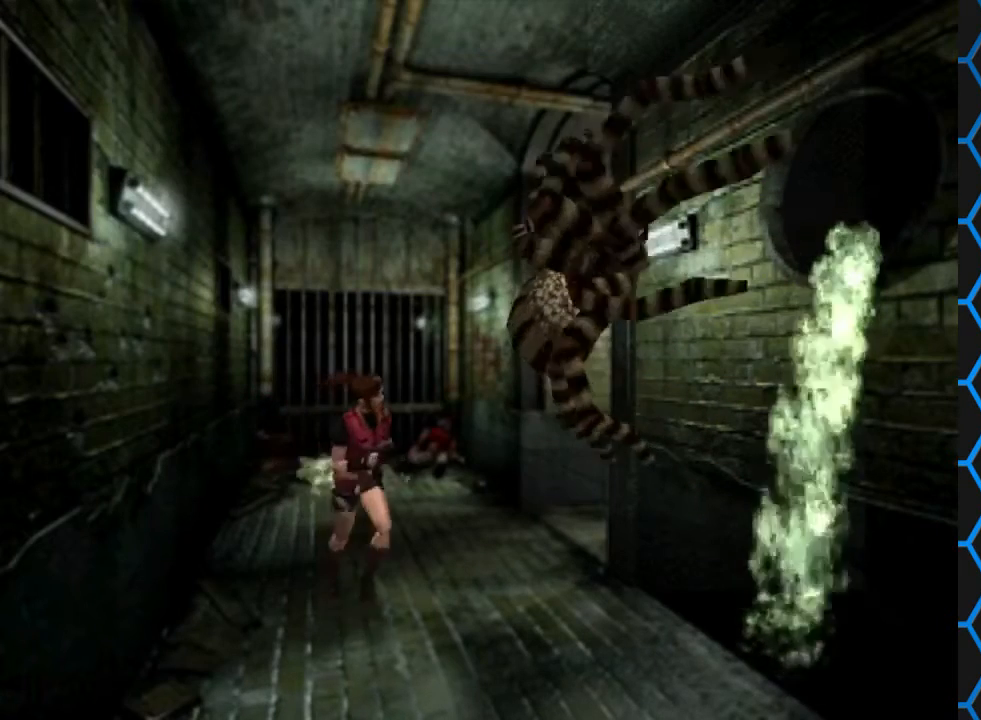
{"buttons": ["SQUARE", "DPAD_UP"], "events": []}
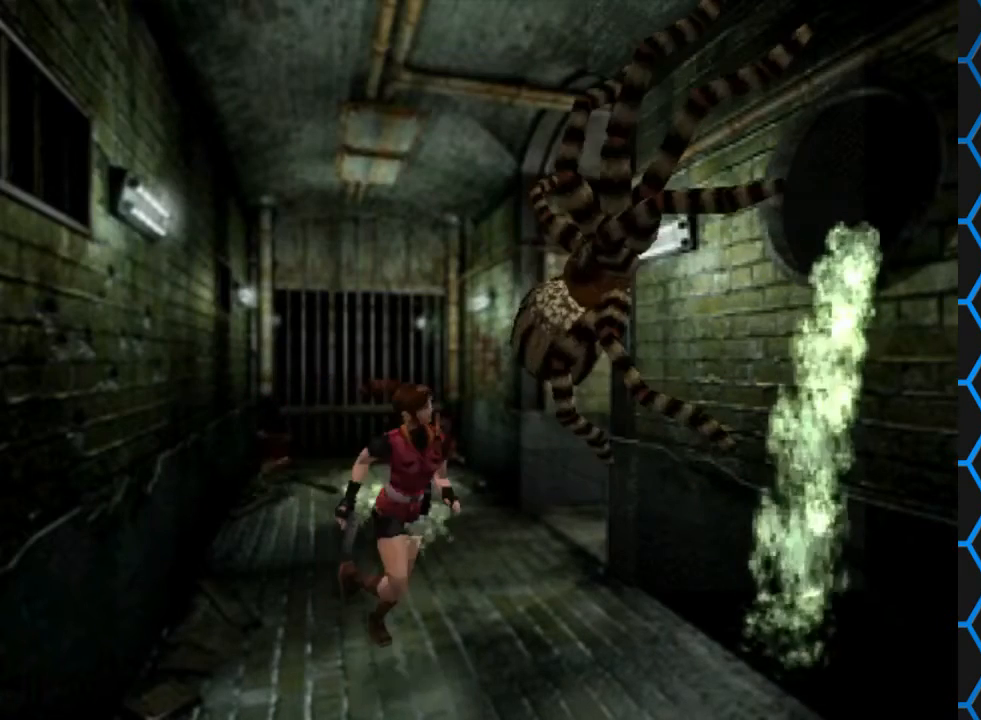
{"buttons": ["SQUARE", "DPAD_UP"], "events": []}
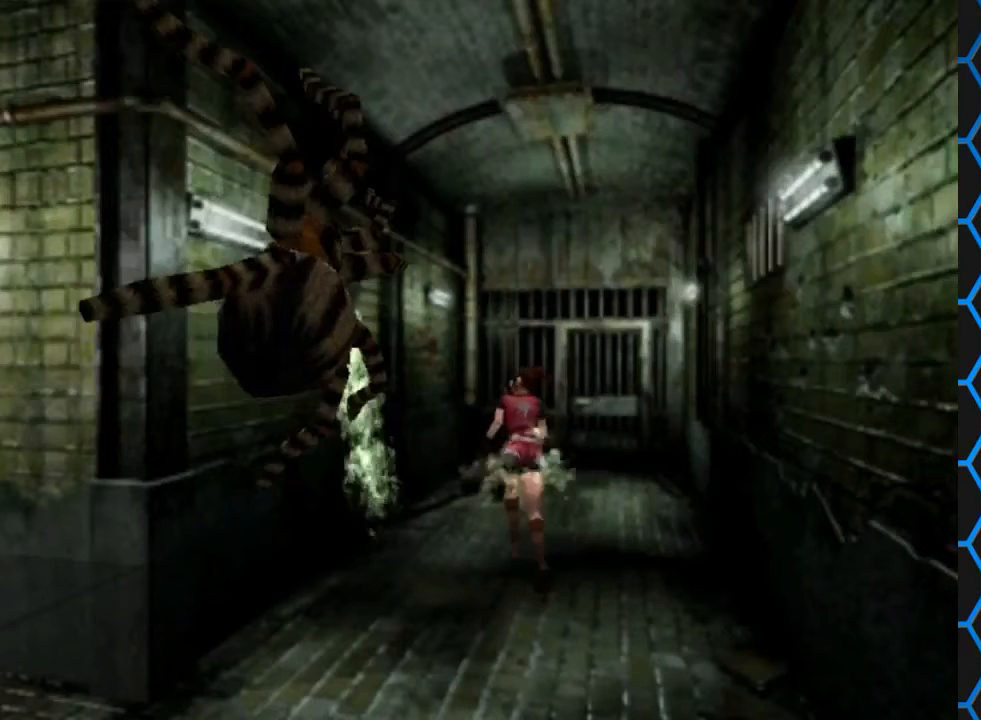
{"buttons": ["SQUARE", "DPAD_UP"], "events": []}
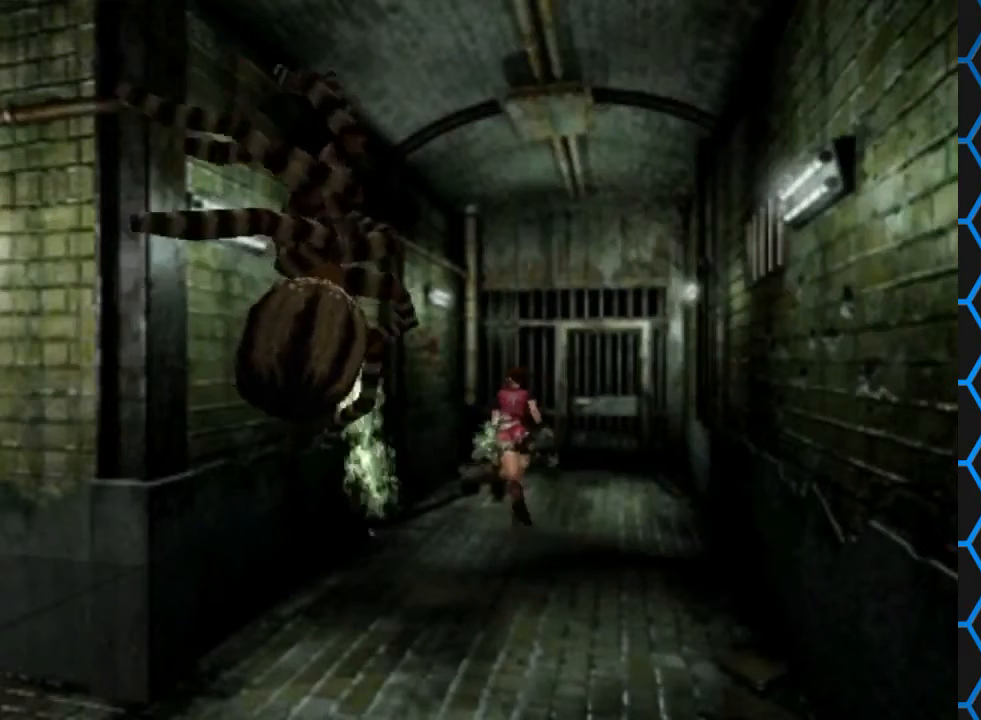
{"buttons": ["SQUARE", "DPAD_UP"], "events": [[67, "DPAD_RIGHT", "down"], [300, "DPAD_RIGHT", "up"]]}
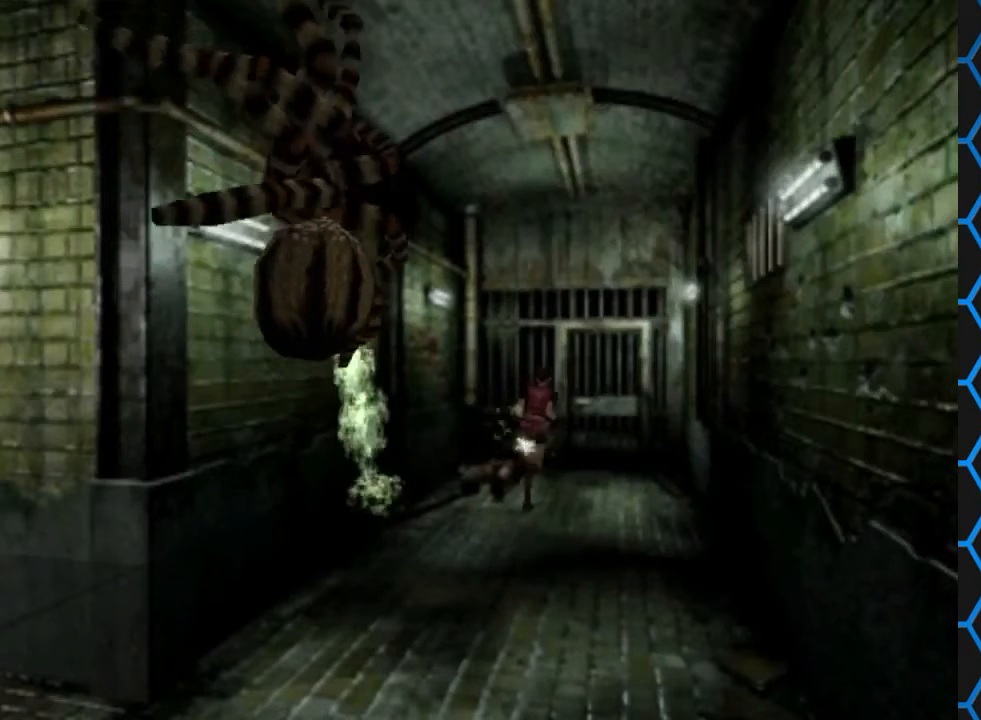
{"buttons": ["SQUARE", "DPAD_UP"], "events": []}
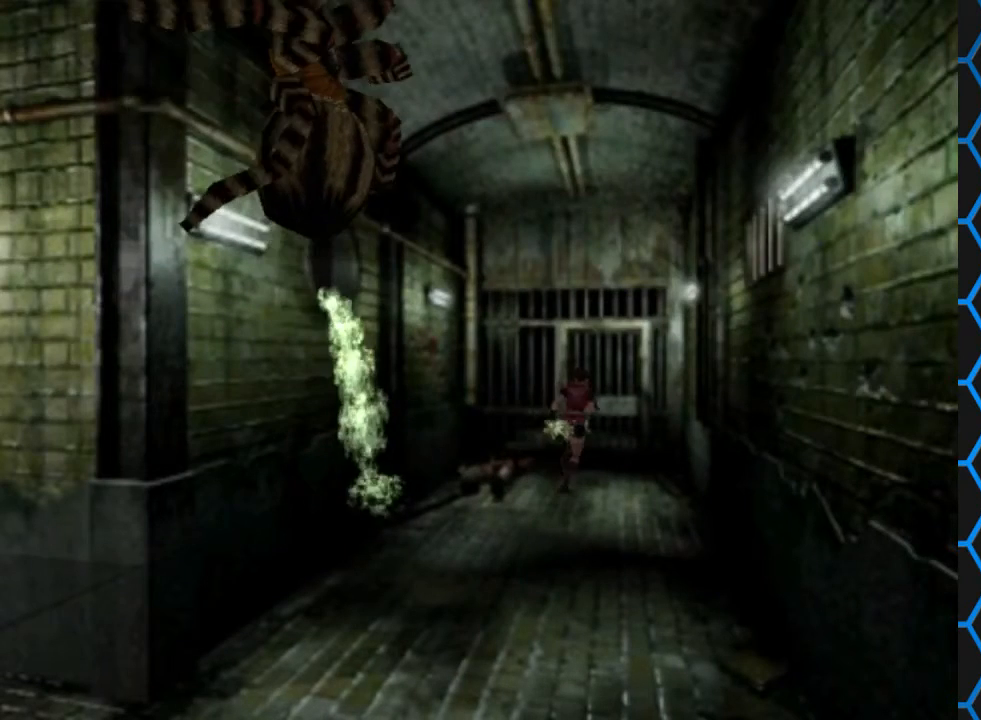
{"buttons": ["SQUARE", "DPAD_UP"], "events": []}
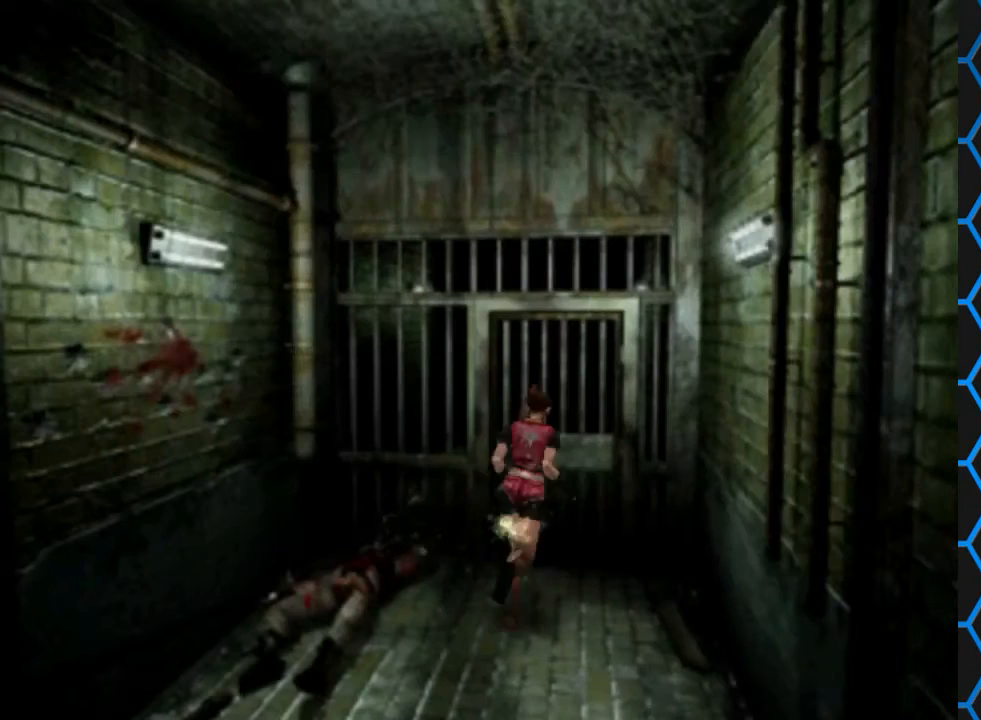
{"buttons": ["SQUARE", "DPAD_UP", "DPAD_LEFT"], "events": [[133, "DPAD_LEFT", "down"], [267, "DPAD_LEFT", "up"], [467, "DPAD_LEFT", "down"]]}
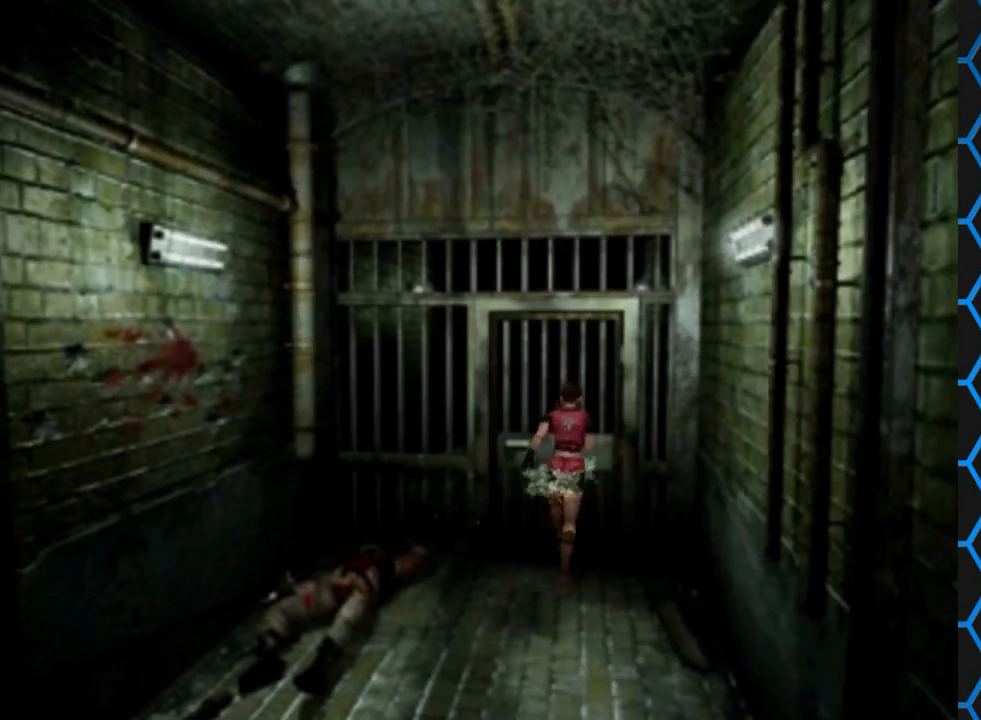
{"buttons": ["SQUARE", "DPAD_UP", "DPAD_LEFT"], "events": []}
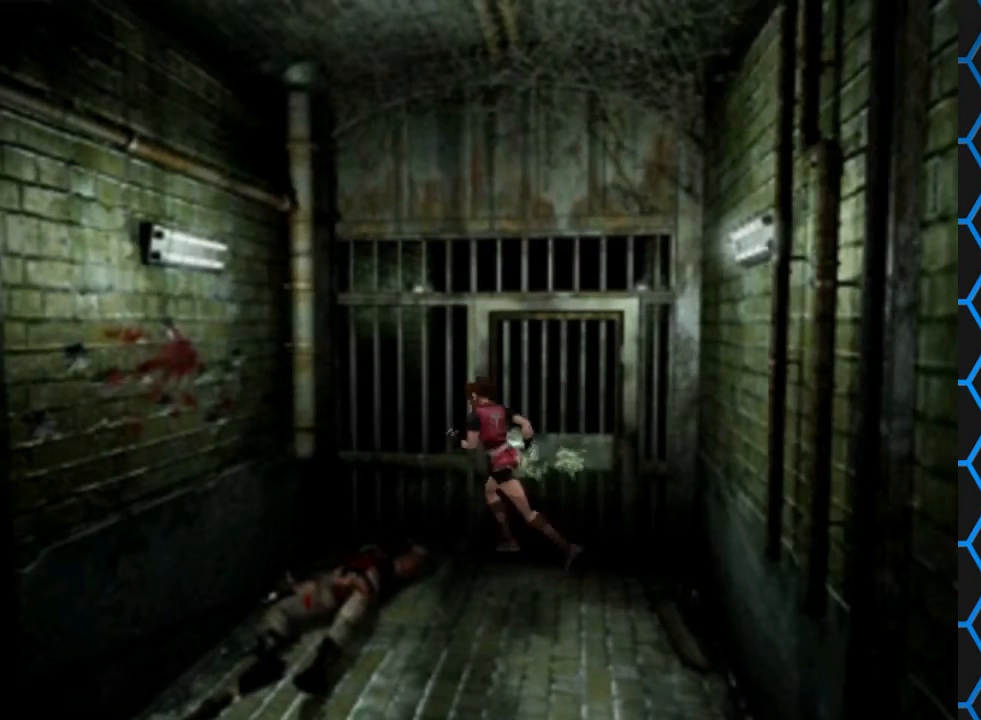
{"buttons": ["SQUARE", "DPAD_UP", "DPAD_RIGHT"], "events": [[100, "DPAD_LEFT", "up"], [167, "DPAD_RIGHT", "down"]]}
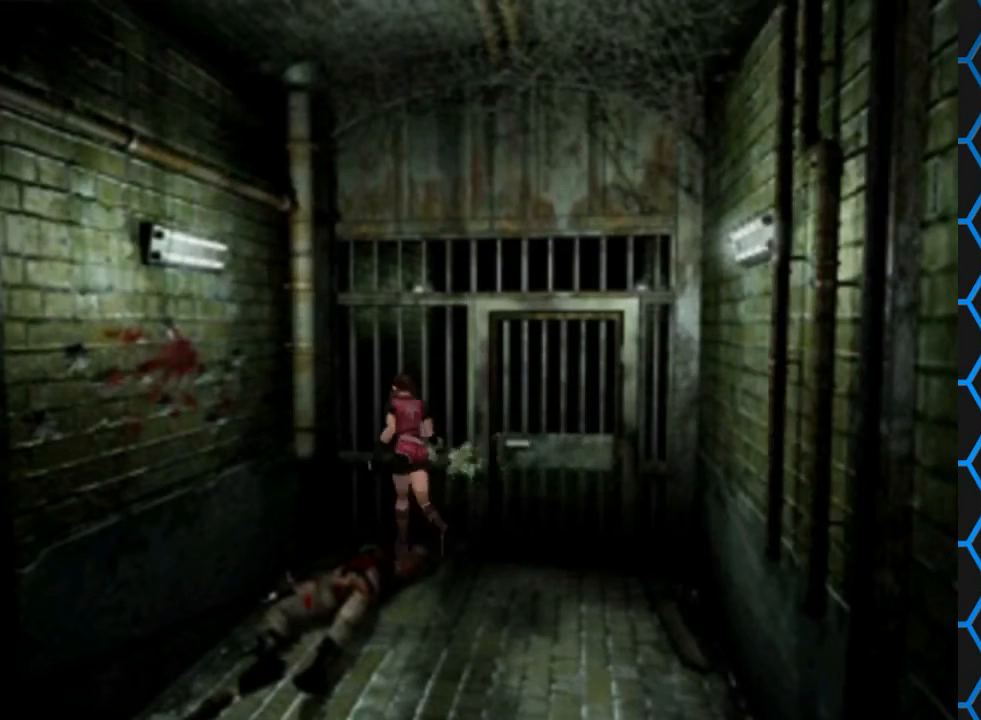
{"buttons": ["CROSS", "SQUARE", "DPAD_UP", "DPAD_RIGHT"], "events": [[400, "CROSS", "down"]]}
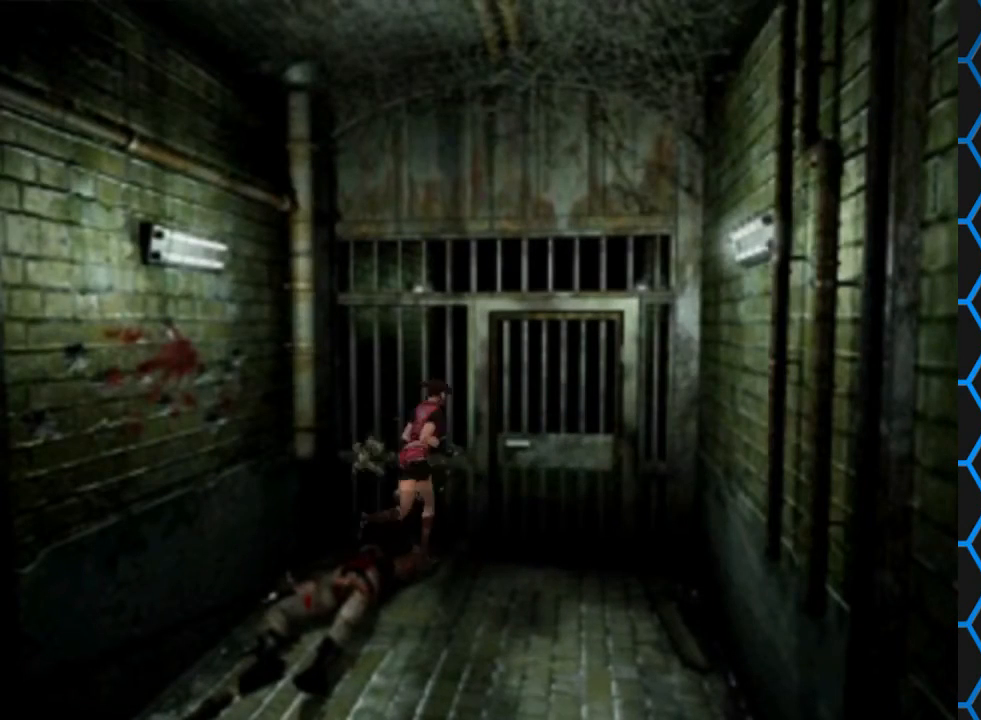
{"buttons": ["SQUARE", "DPAD_UP"], "events": [[33, "DPAD_RIGHT", "up"], [67, "CROSS", "up"], [167, "DPAD_LEFT", "down"], [233, "CROSS", "down"], [400, "CROSS", "up"], [400, "DPAD_LEFT", "up"]]}
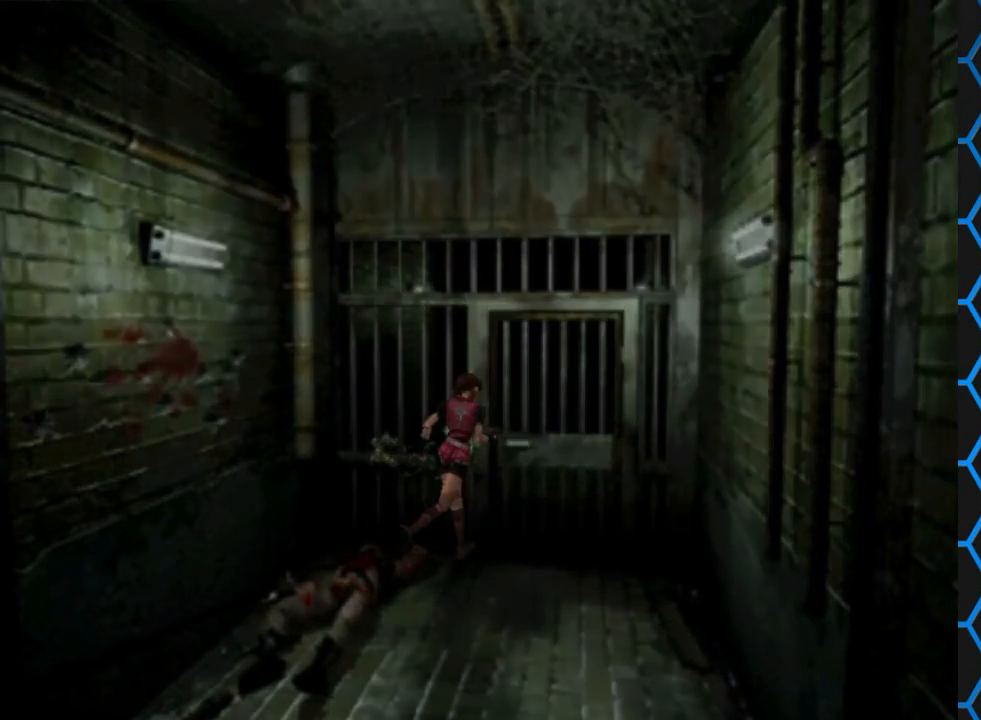
{"buttons": [], "events": [[67, "CROSS", "down"], [200, "SQUARE", "up"], [267, "CROSS", "up"], [267, "DPAD_UP", "up"]]}